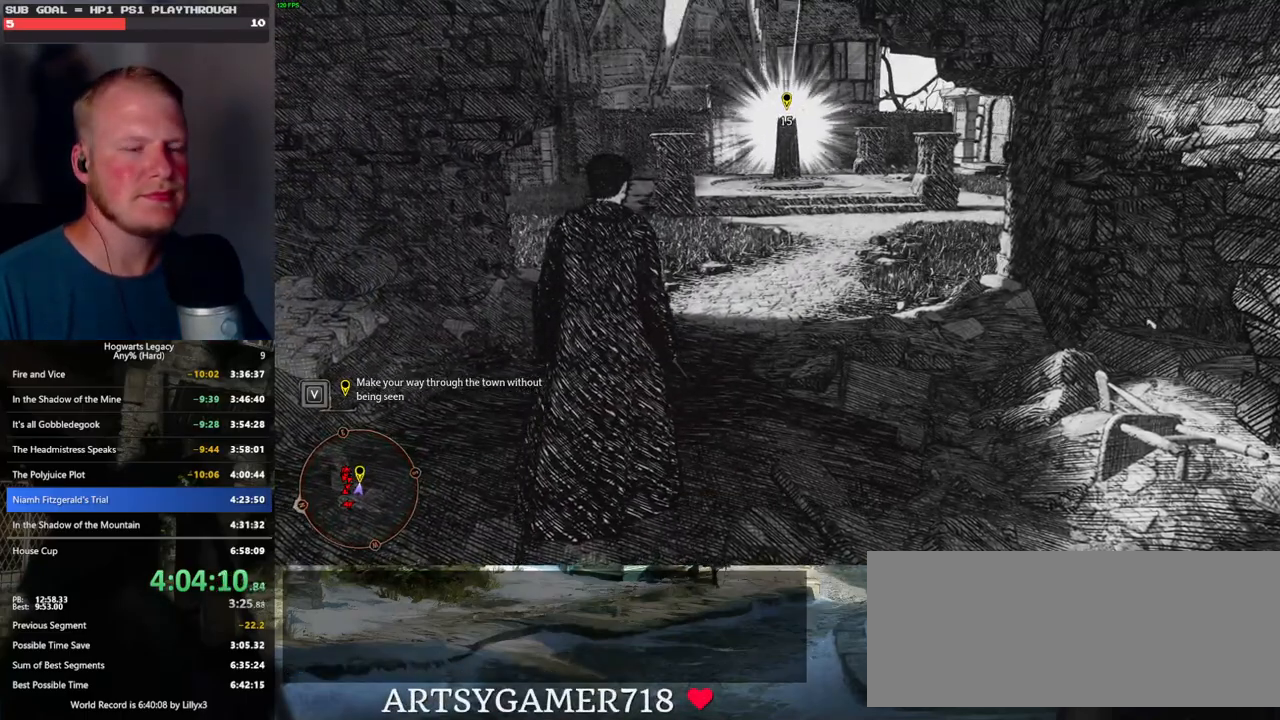
Gameplay with keyboard and mouse; each line is a JSON object with the keys and mouse buttons held at the frame after it. "events" lists presses ("down") and releases ("up") of ".", "/", "0", "1", "2", "3", "4", "5", "6", "7", "8", "9", "a", "alt_l", "alt_r", "b", "backslash", "backspace", "c", "caps_lock", "comma", "ctrl_l", "ctrl_r", "d", "e", "equals", "escape", "f", "f1", "f10", "f11", "f12", "f2", "f3", "f4", "f5", "f6", "f7", "f8", "f9", "g", "h", "i", "j", "k", "l", "lbracket", "m", "minus", "n", "o", "p", "q", "quote", "r", "rbracket", "return", "s", "semicolon", "shift_l", "shift_r", "space", "super", "t", "tab", "tilde", "u", "v", "w", "x", "y", "z", "mouse_left", "mouse_wheel", "mouse_right", "mouse_mb4" and "mouse_mb5" between this image and that frame as [ms after this image, input, new state], when the widget could be followed in between. "mouse_left", "mouse_wheel", "mouse_right", "mouse_mb4", "mouse_mb5" = the "left", "wheel", "right", "mb4", "mb5" buttons of the "mouse" list. No other keys are recorded. "wheel" means that the mouse wheel is clicked or scrolled. Mouse movement is not recorded.
{"keys": ["w"], "mouse": [], "events": []}
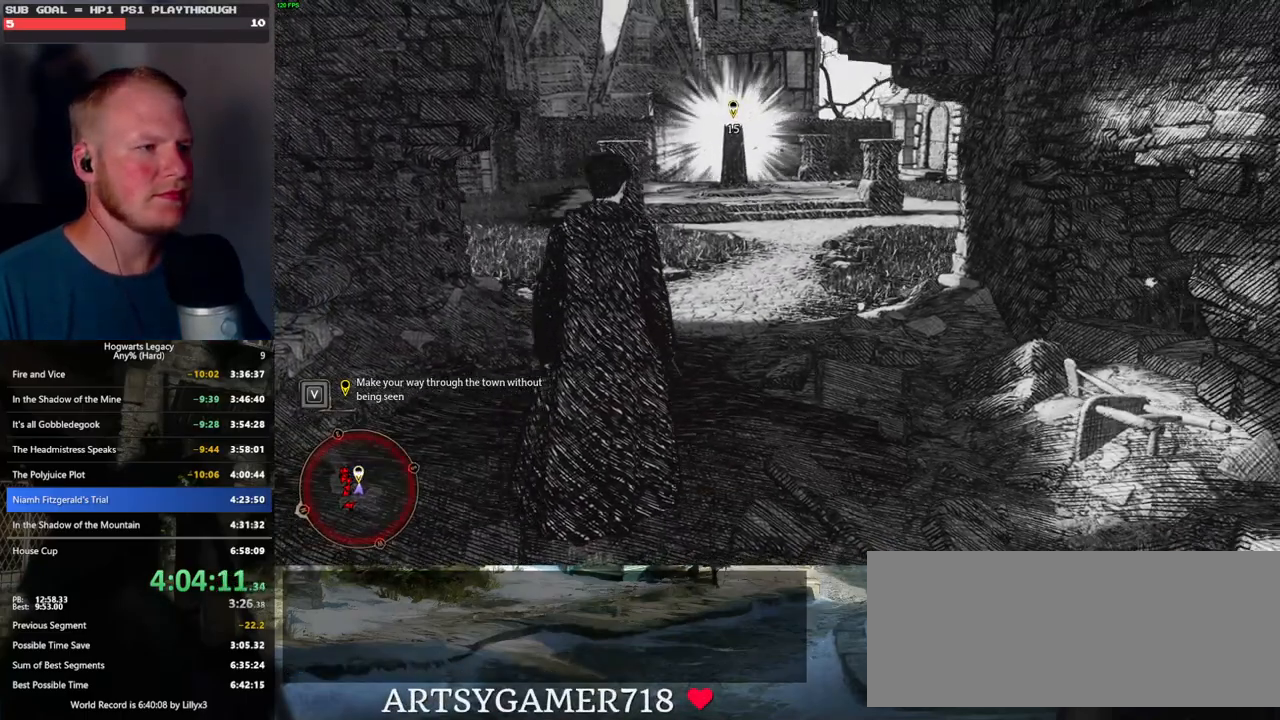
{"keys": ["w"], "mouse": [], "events": []}
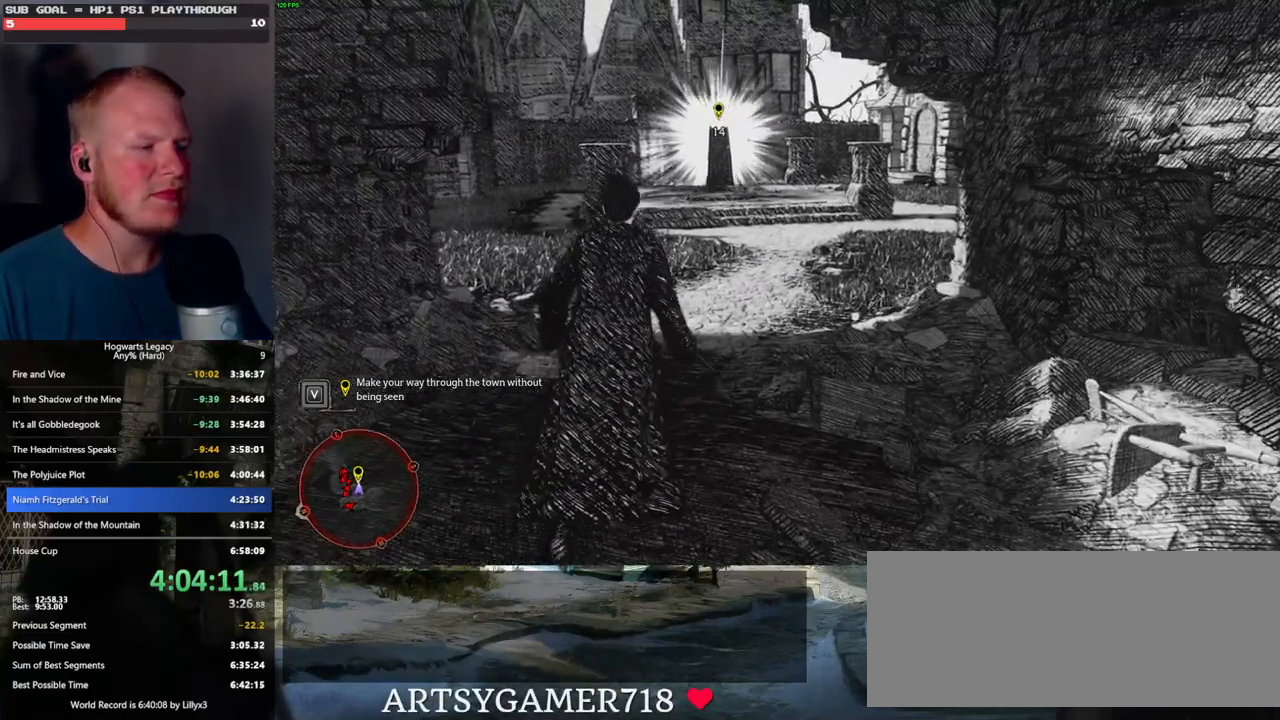
{"keys": ["w"], "mouse": [], "events": []}
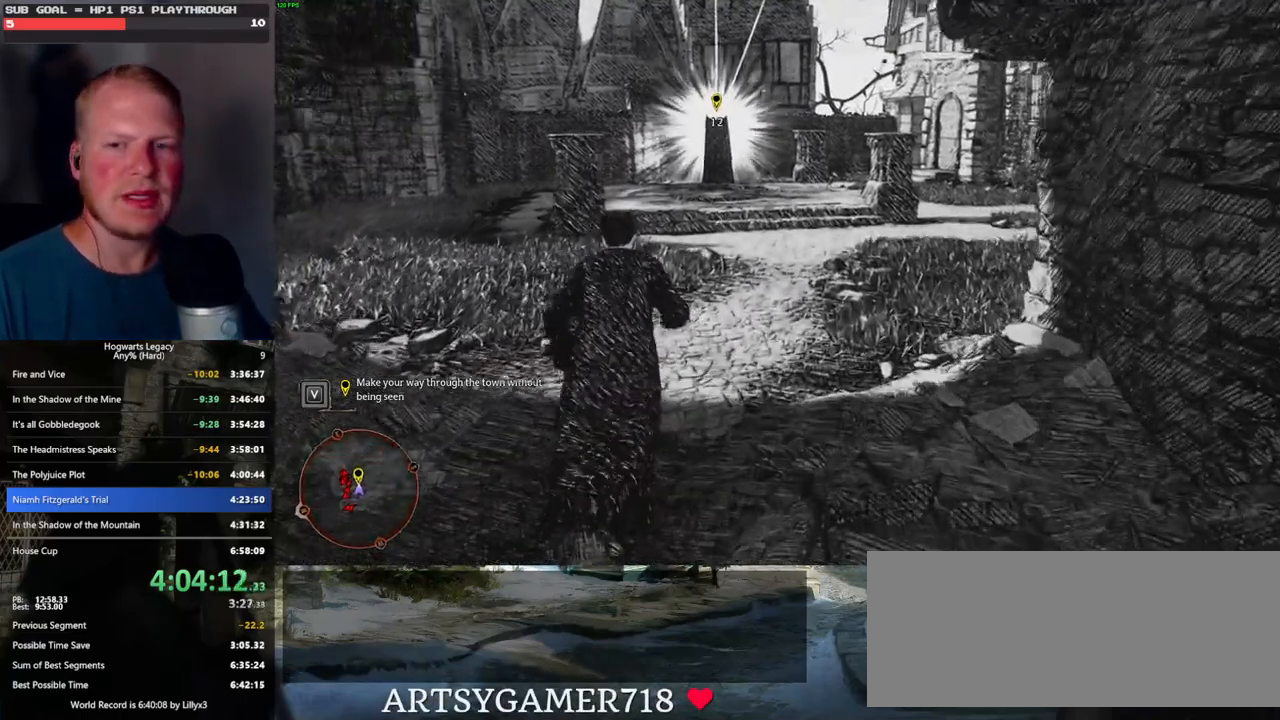
{"keys": ["w"], "mouse": [], "events": []}
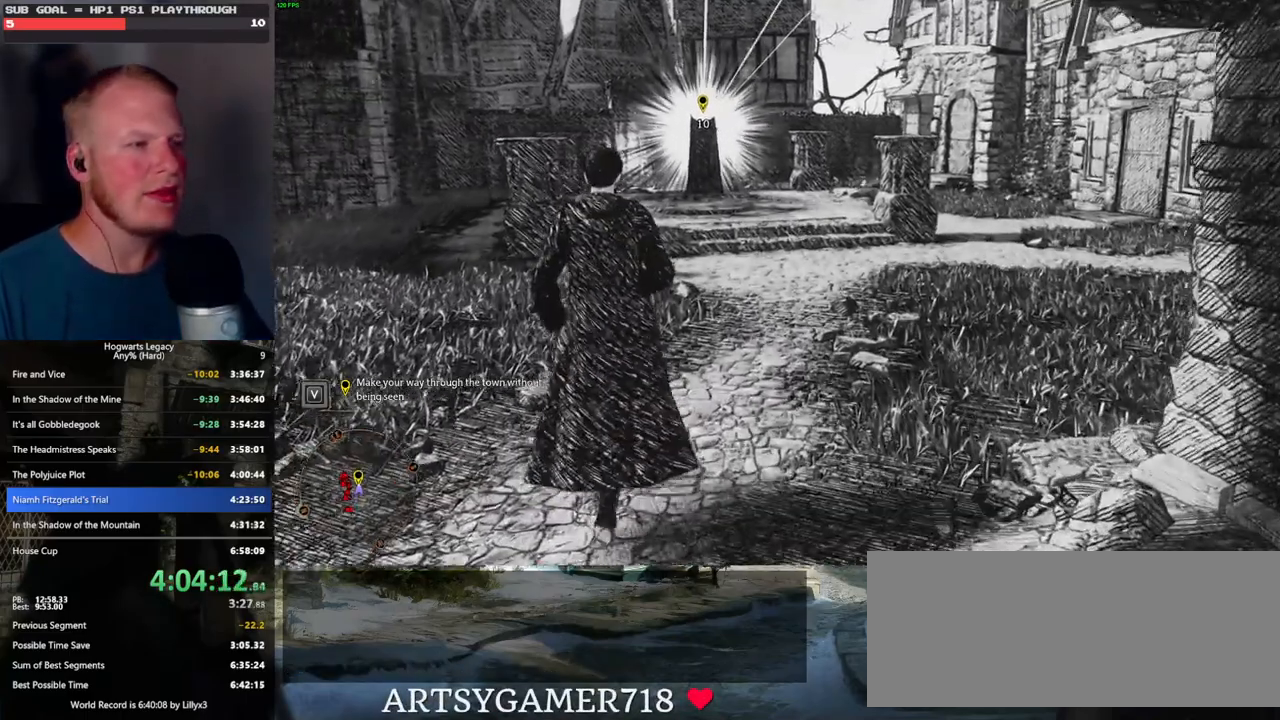
{"keys": ["w"], "mouse": [], "events": []}
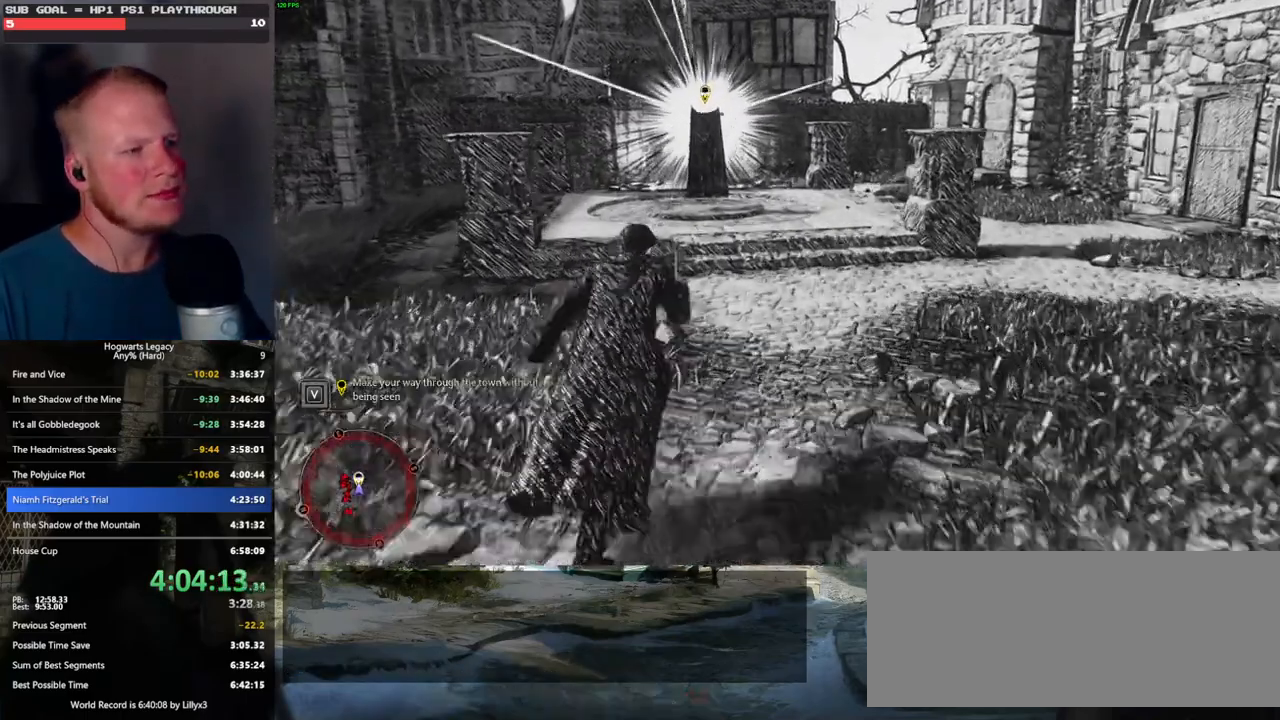
{"keys": ["w"], "mouse": [], "events": []}
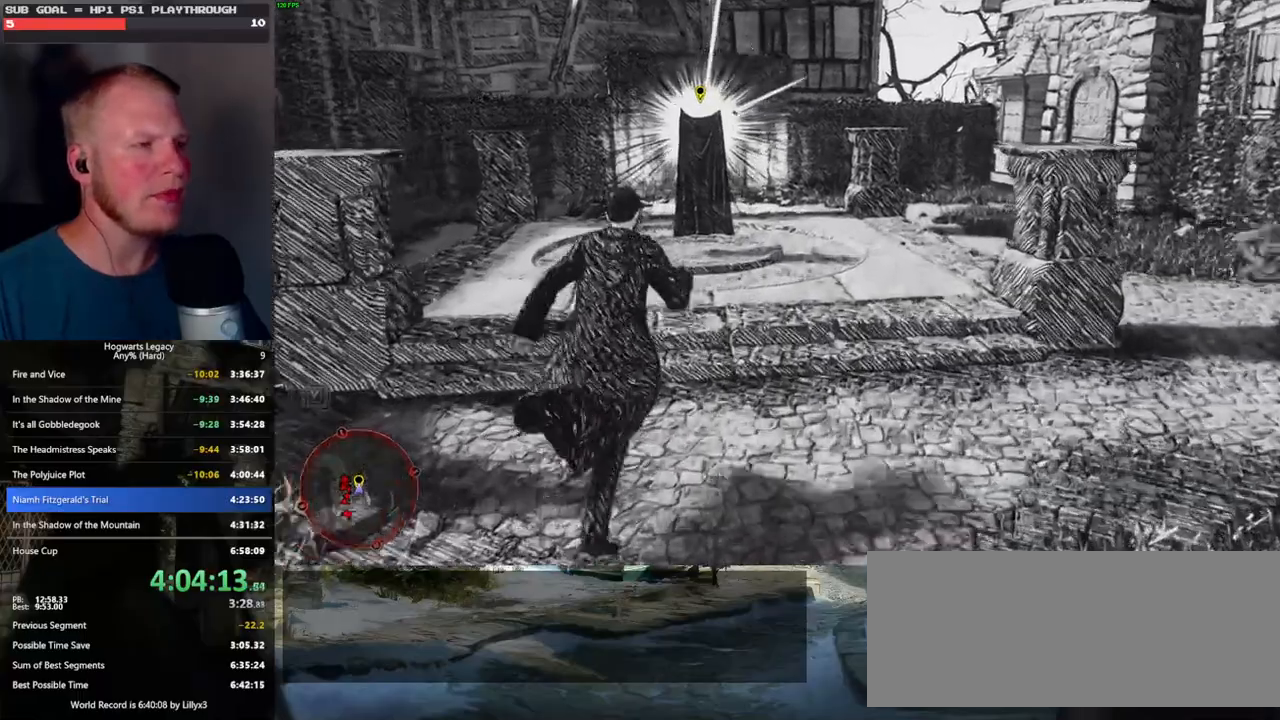
{"keys": ["f"], "mouse": [], "events": [[450, "f", "down"], [483, "w", "up"]]}
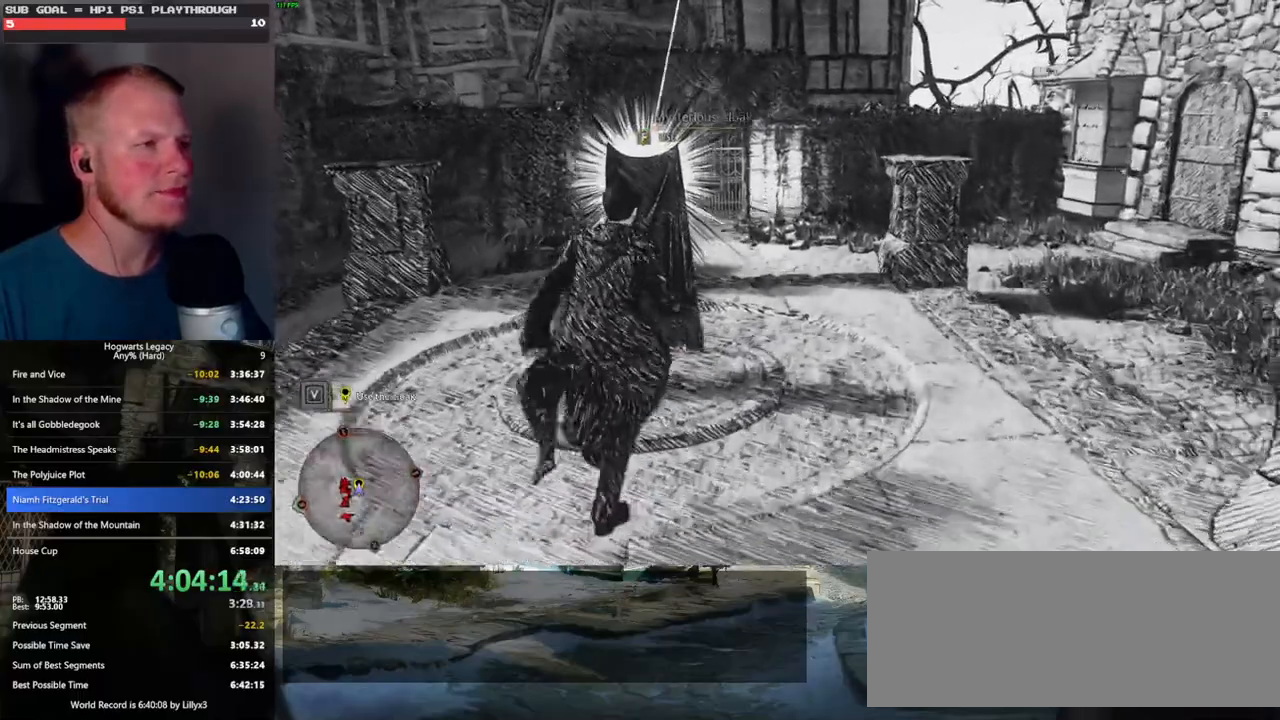
{"keys": ["f"], "mouse": [], "events": []}
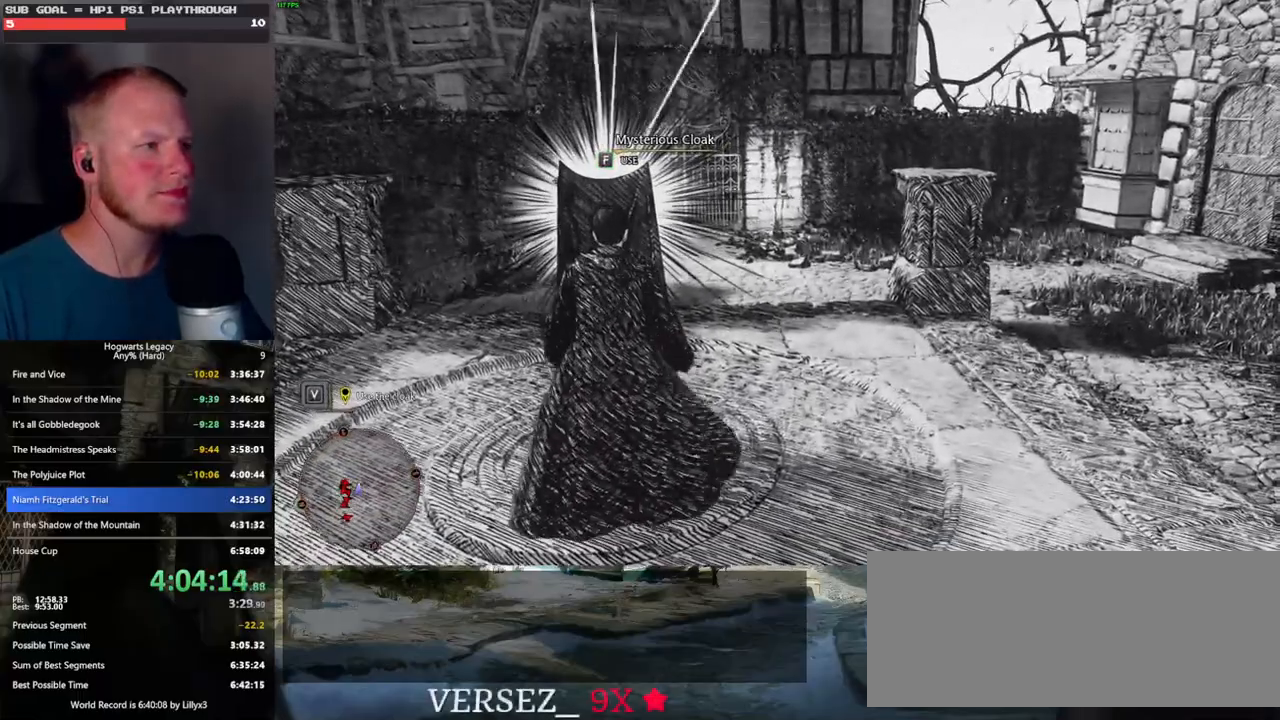
{"keys": ["f"], "mouse": [], "events": []}
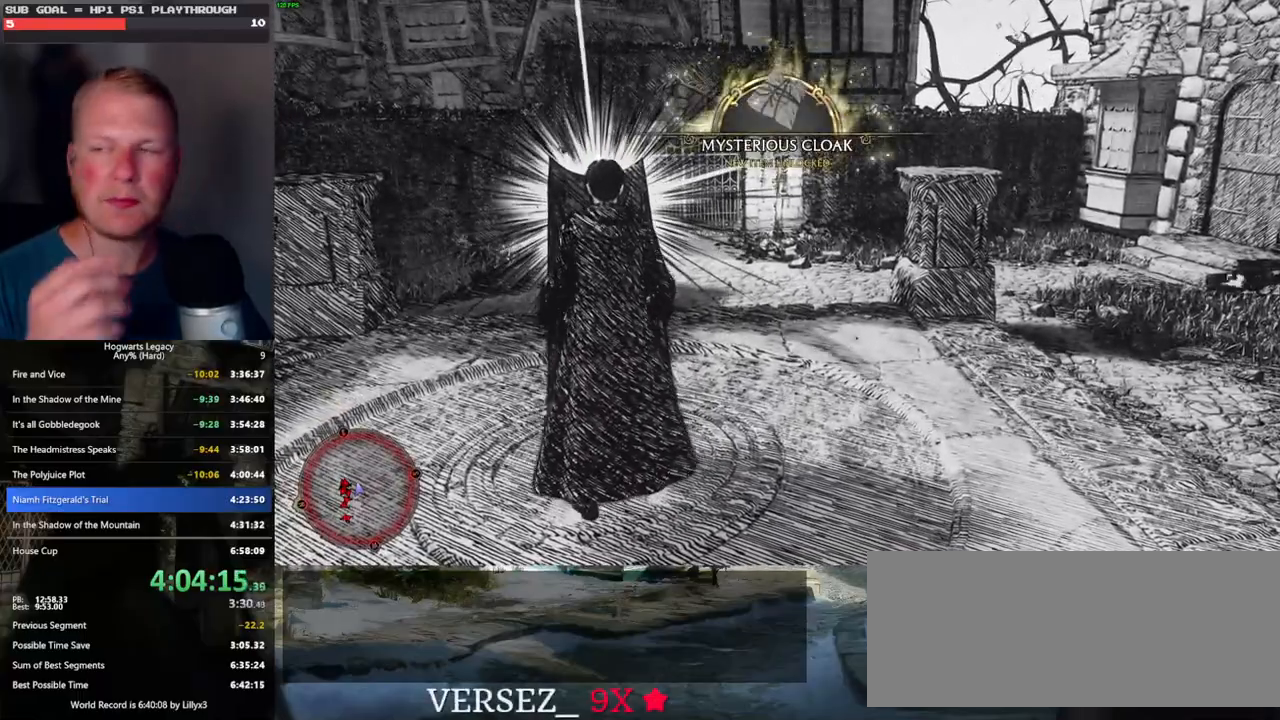
{"keys": ["f"], "mouse": [], "events": []}
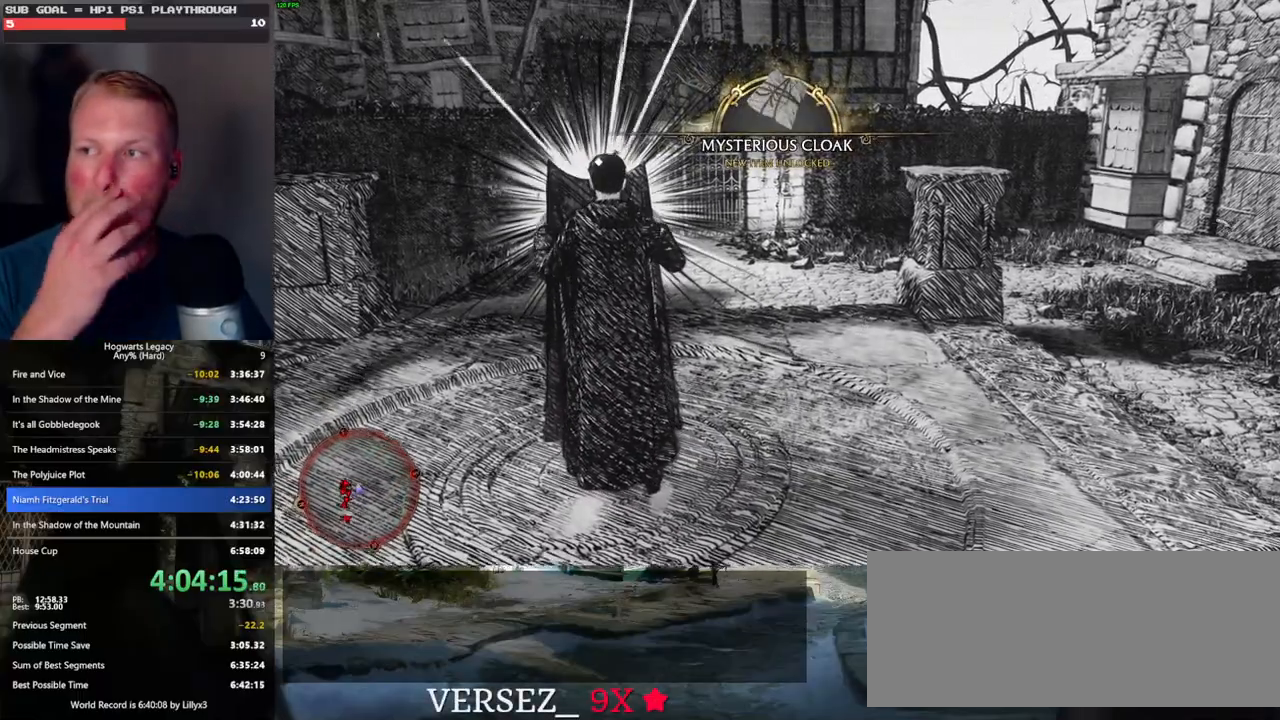
{"keys": ["f"], "mouse": [], "events": []}
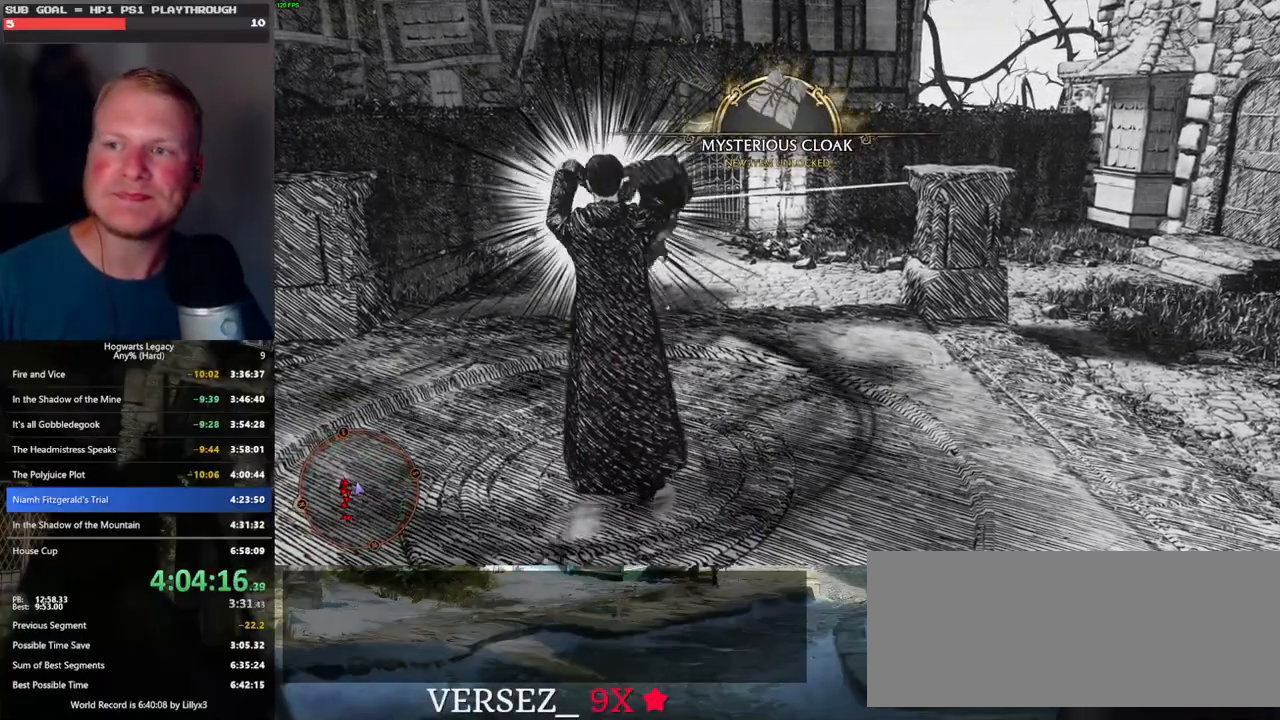
{"keys": ["f"], "mouse": [], "events": []}
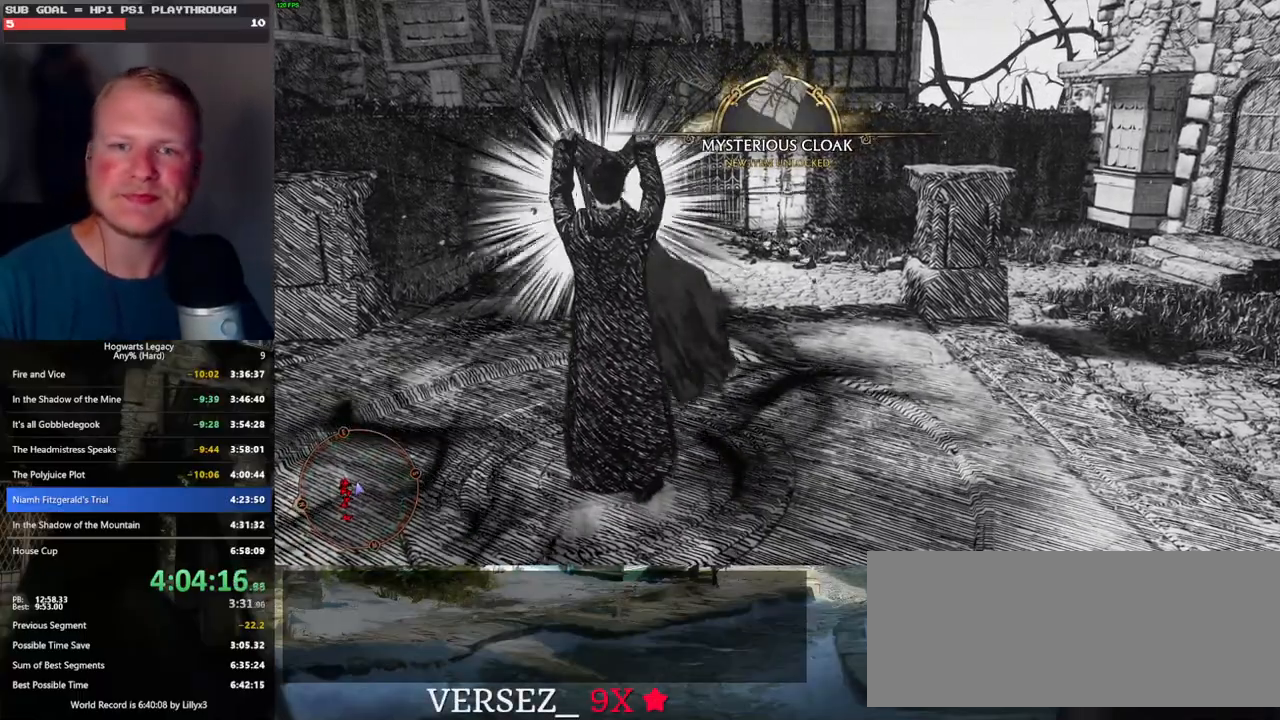
{"keys": ["f"], "mouse": [], "events": []}
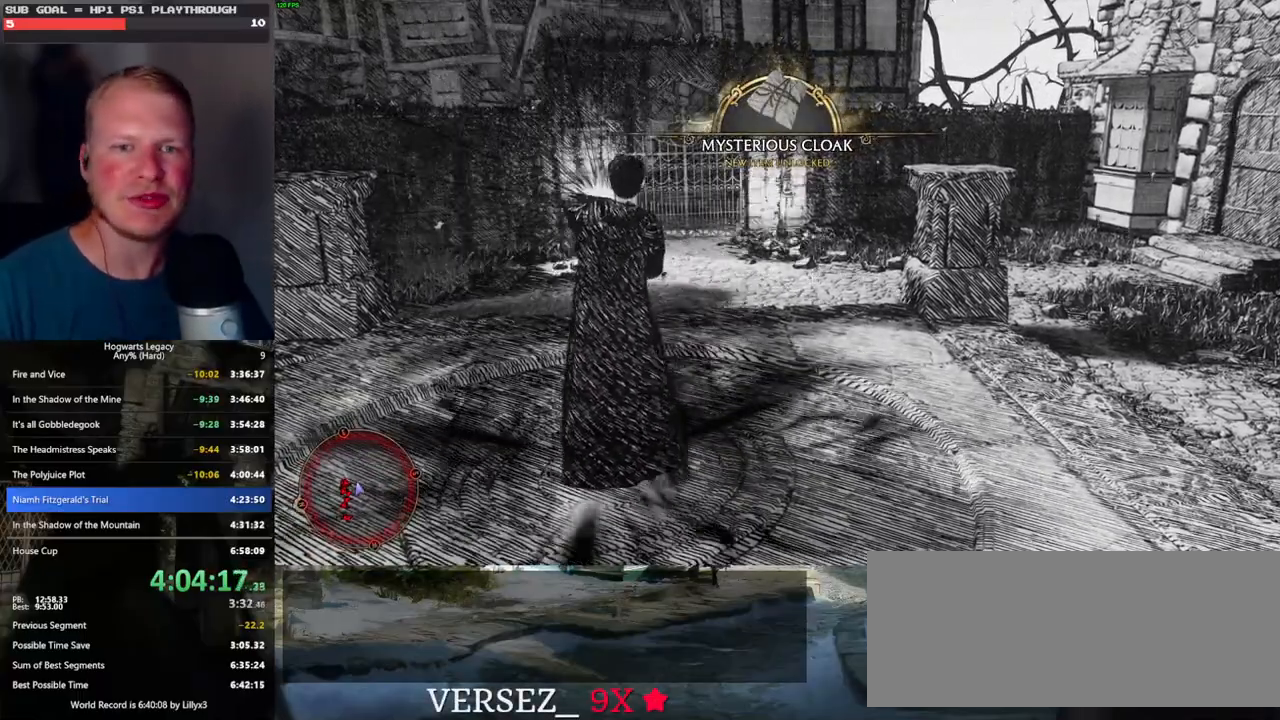
{"keys": [], "mouse": [], "events": [[283, "f", "up"]]}
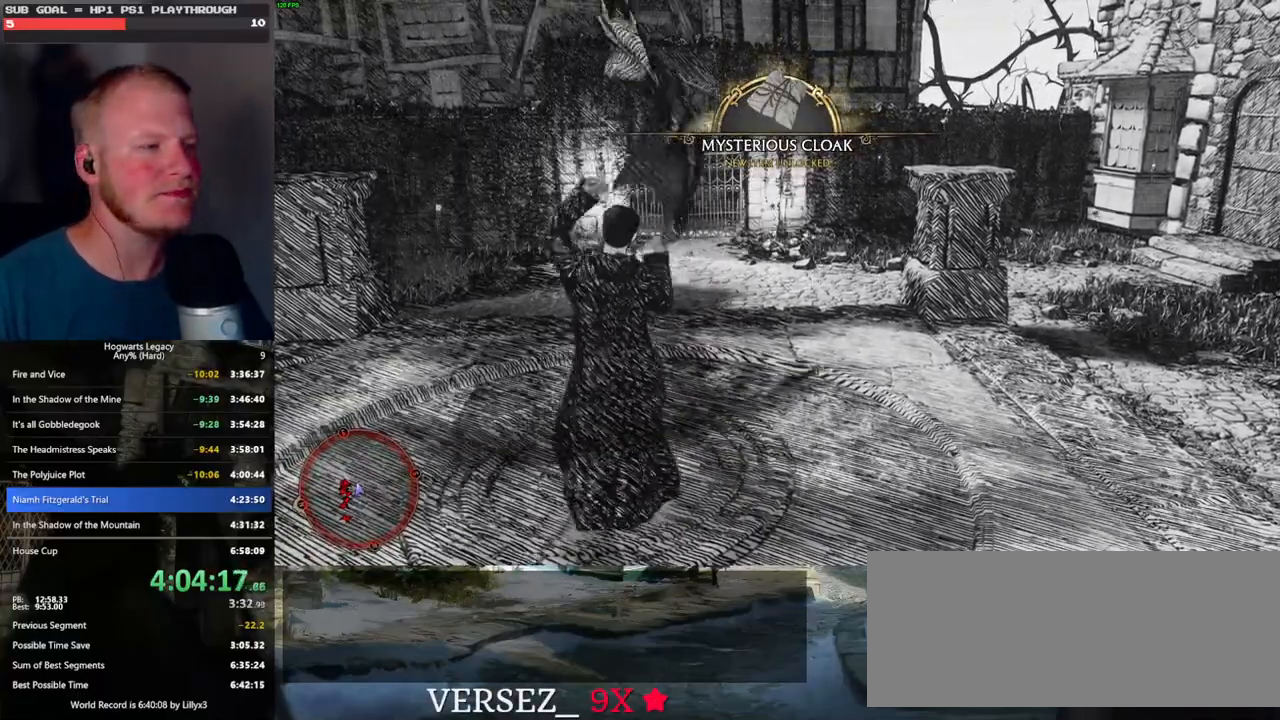
{"keys": ["w"], "mouse": [], "events": [[416, "w", "down"]]}
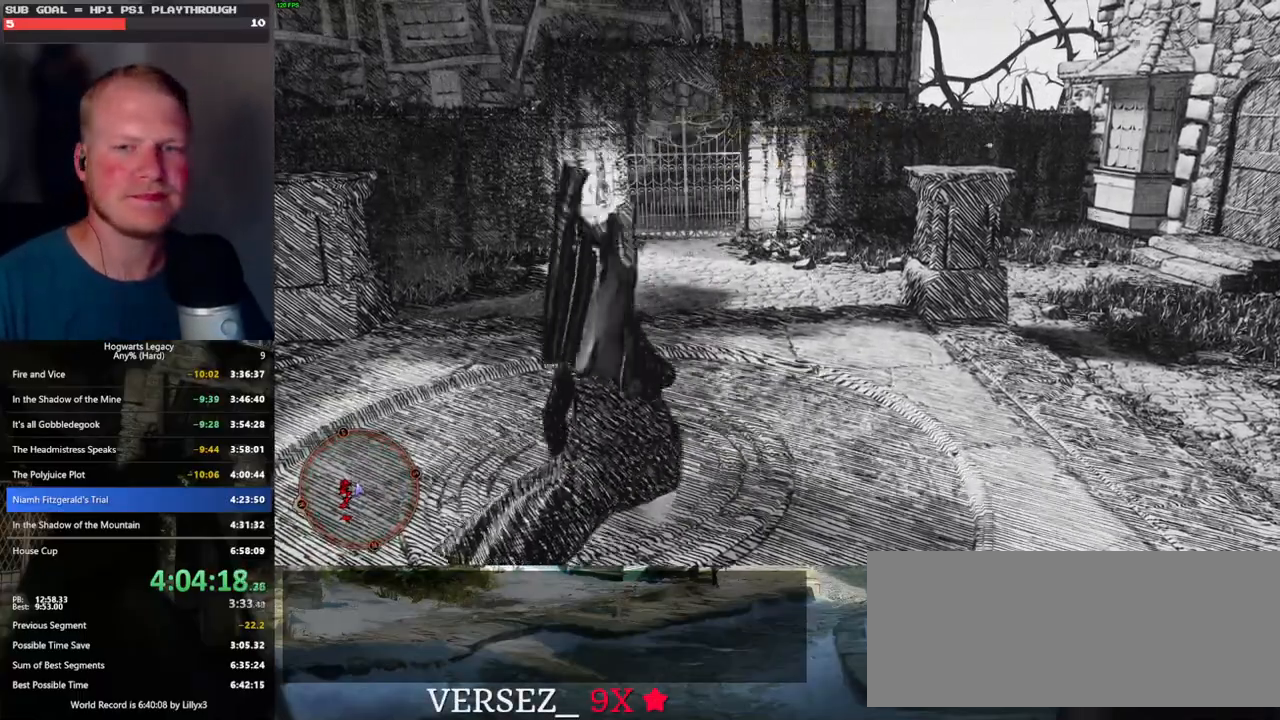
{"keys": ["w"], "mouse": [], "events": []}
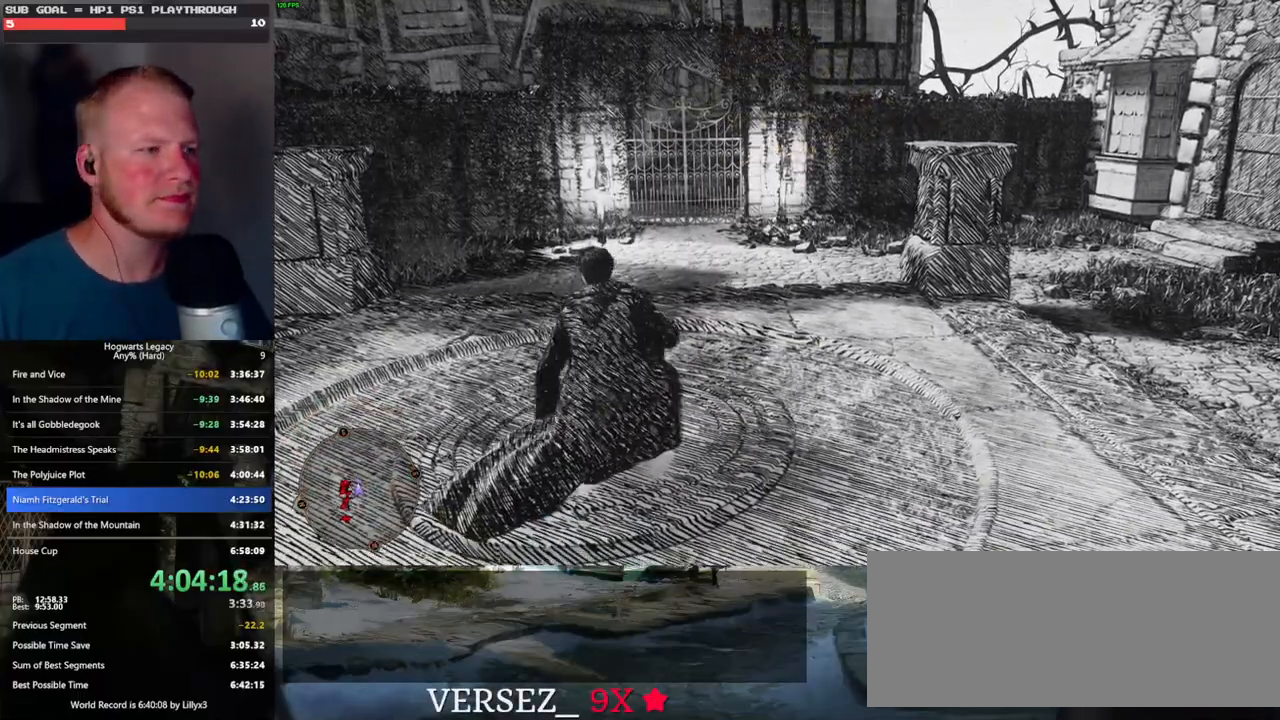
{"keys": ["w"], "mouse": [], "events": []}
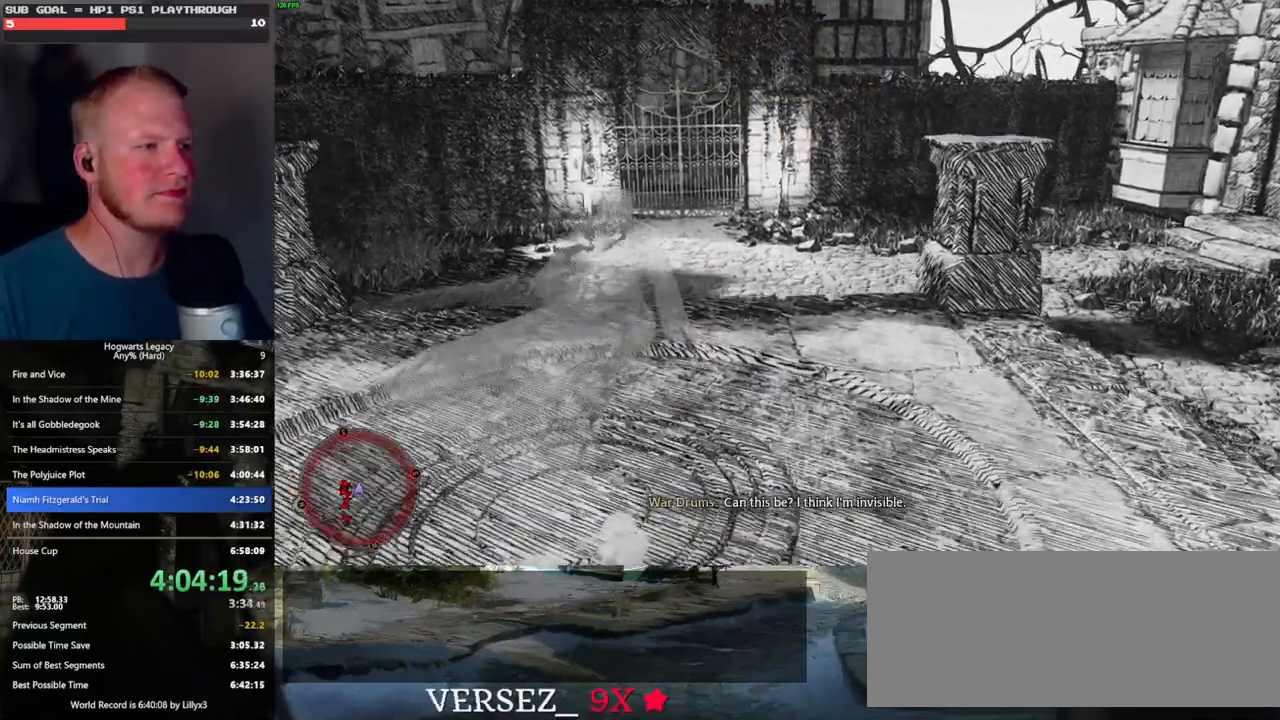
{"keys": ["w"], "mouse": [], "events": []}
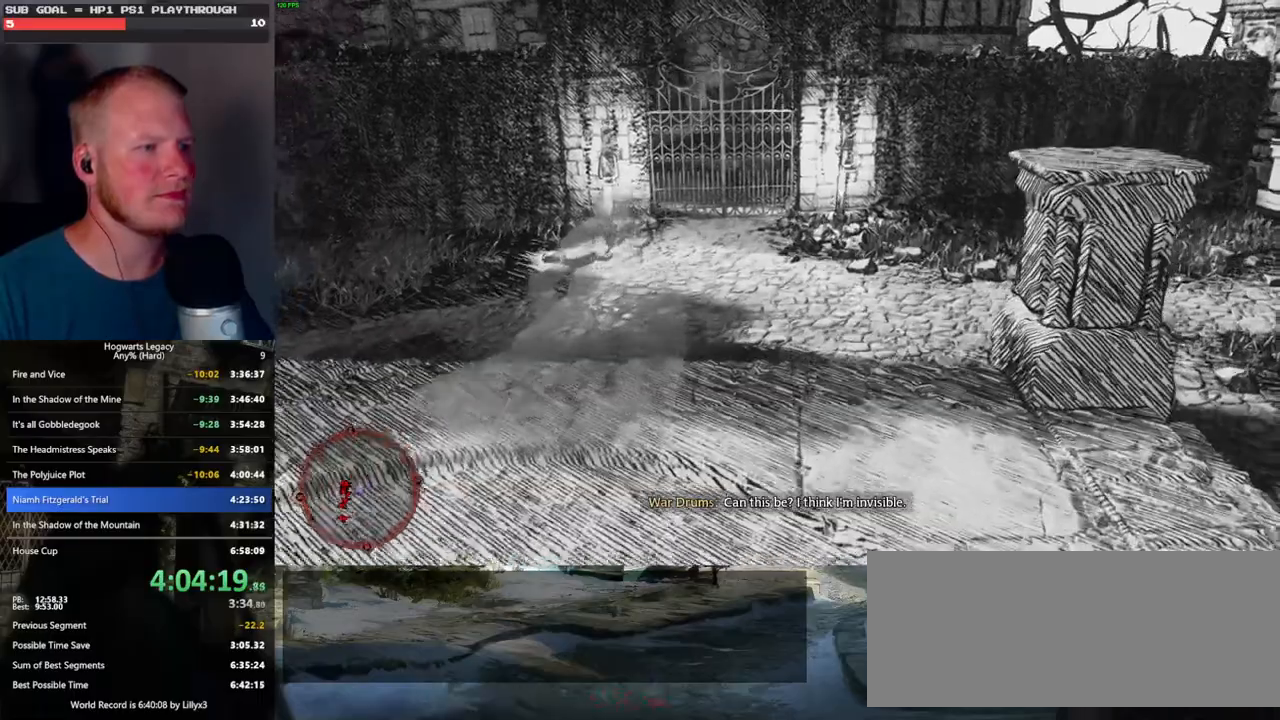
{"keys": ["w"], "mouse": [], "events": []}
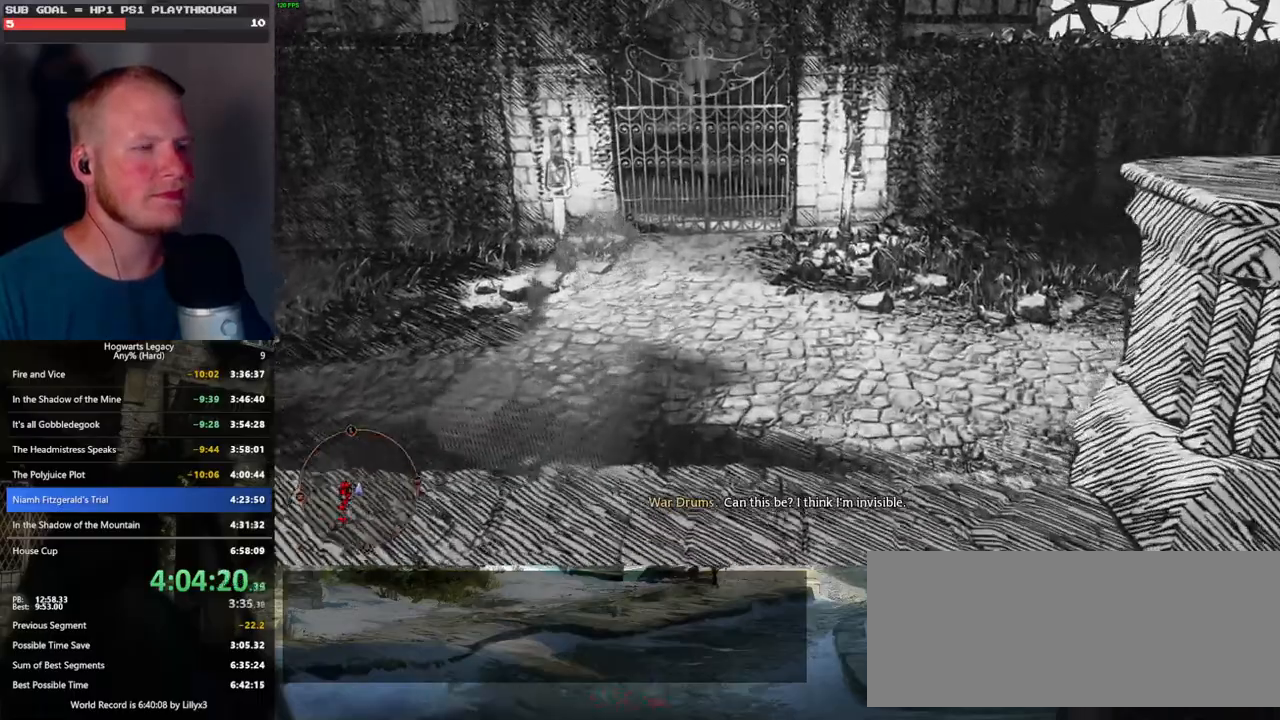
{"keys": ["w"], "mouse": [], "events": []}
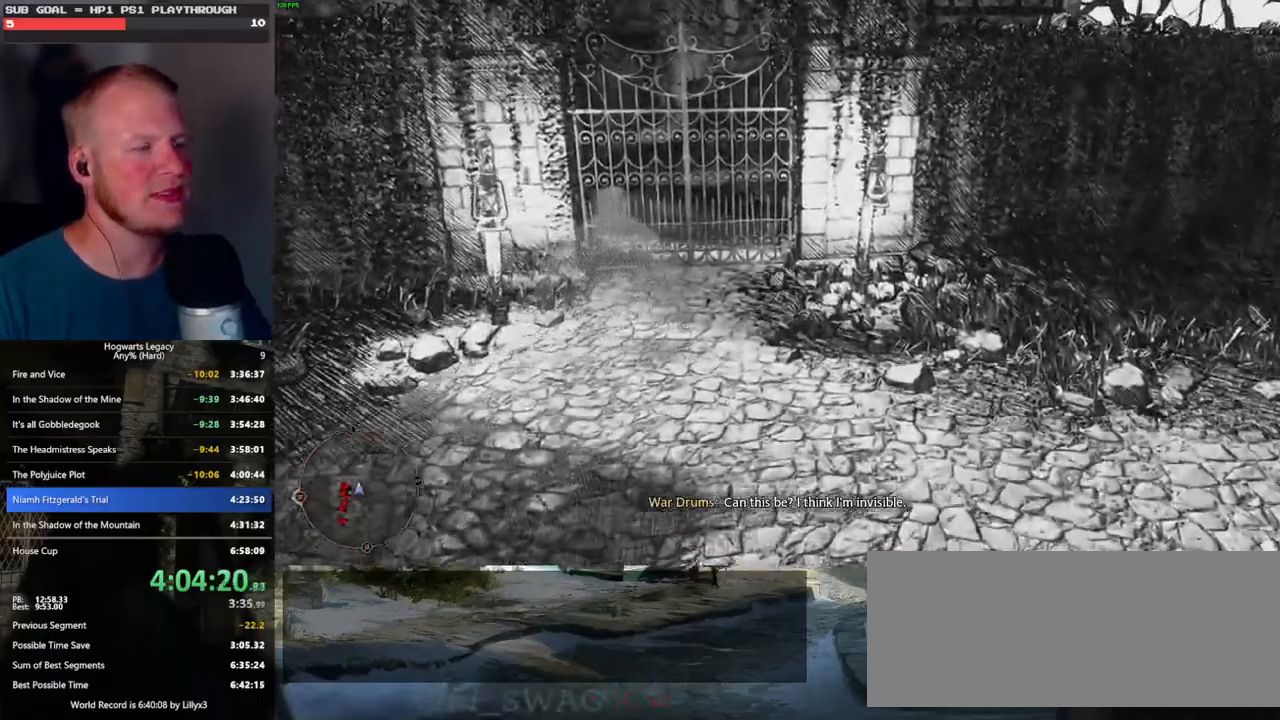
{"keys": ["d", "w"], "mouse": [], "events": [[366, "d", "down"]]}
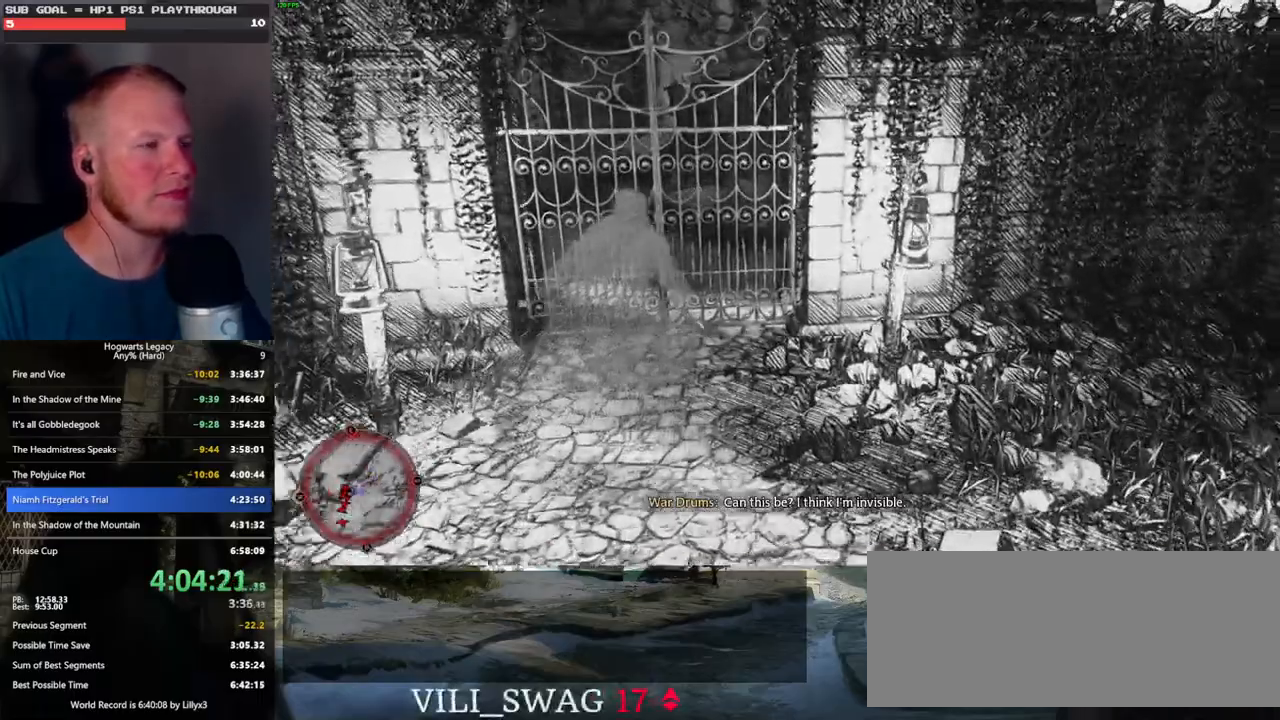
{"keys": ["d", "w"], "mouse": [], "events": [[16, "d", "up"], [66, "a", "down"], [316, "a", "up"], [333, "d", "down"]]}
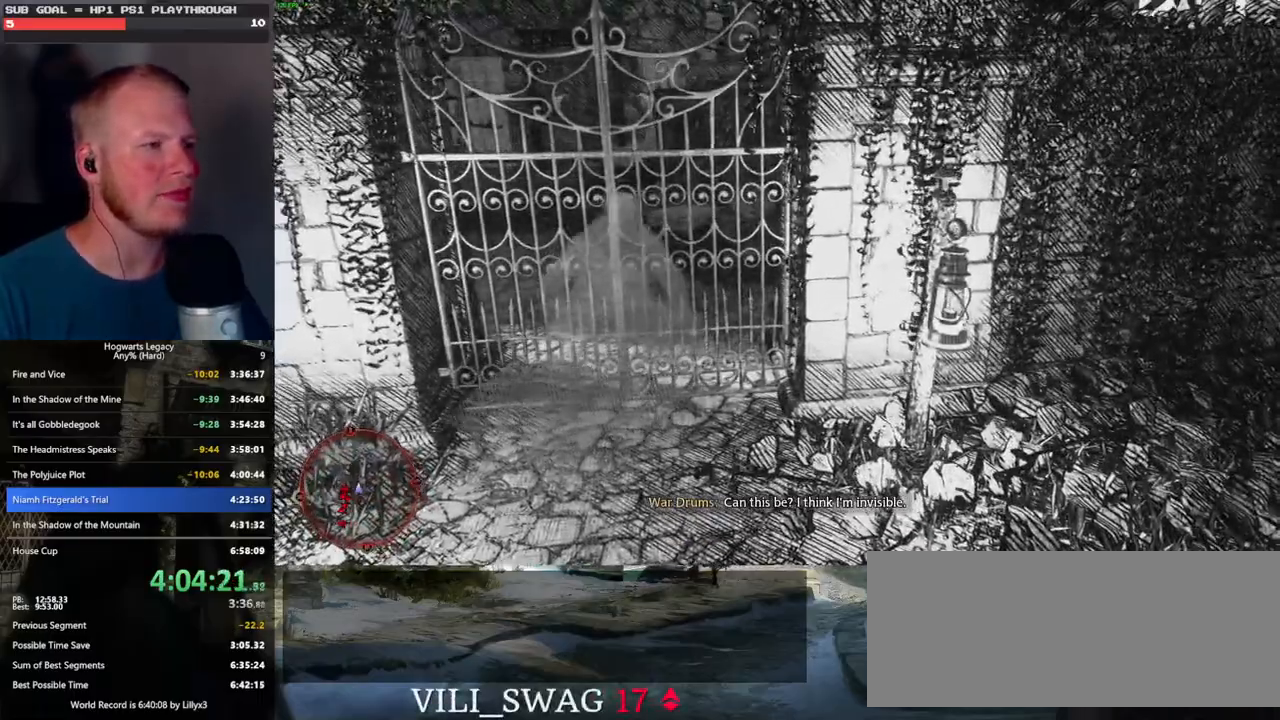
{"keys": ["d", "w"], "mouse": [], "events": [[66, "a", "down"], [83, "d", "up"], [333, "a", "up"], [350, "d", "down"]]}
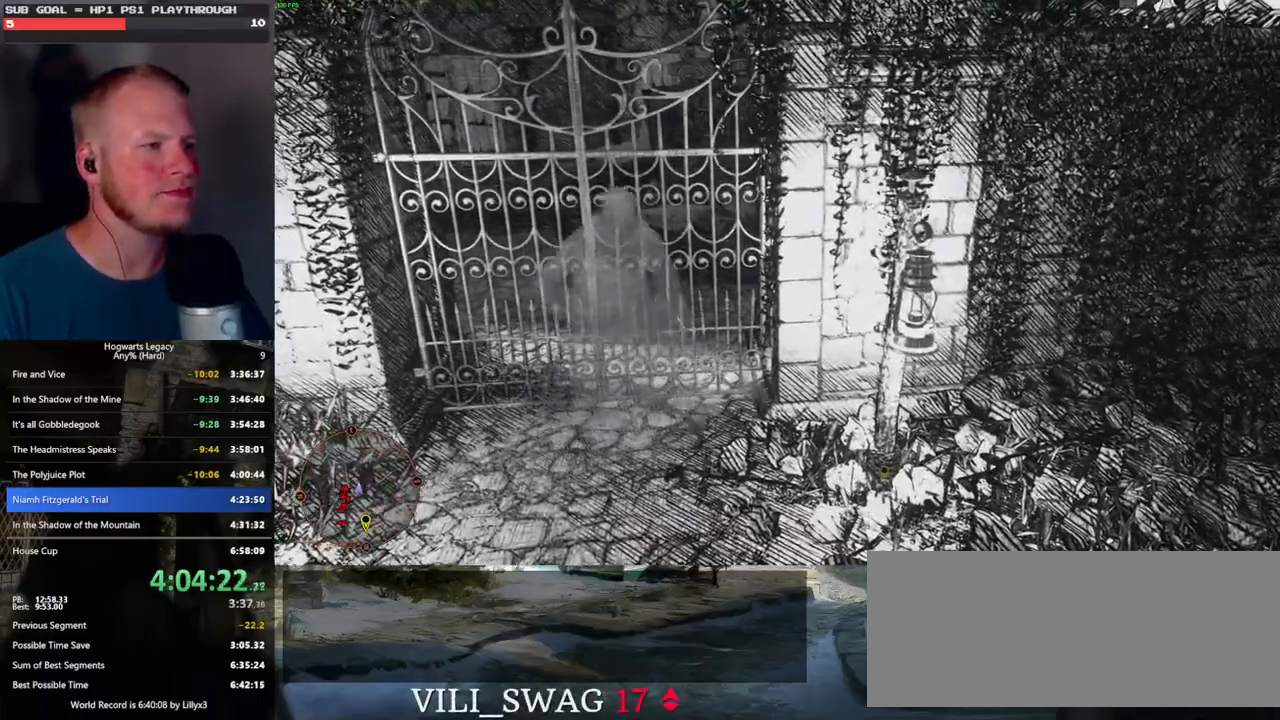
{"keys": ["a", "w"], "mouse": [], "events": [[66, "a", "down"], [100, "d", "up"]]}
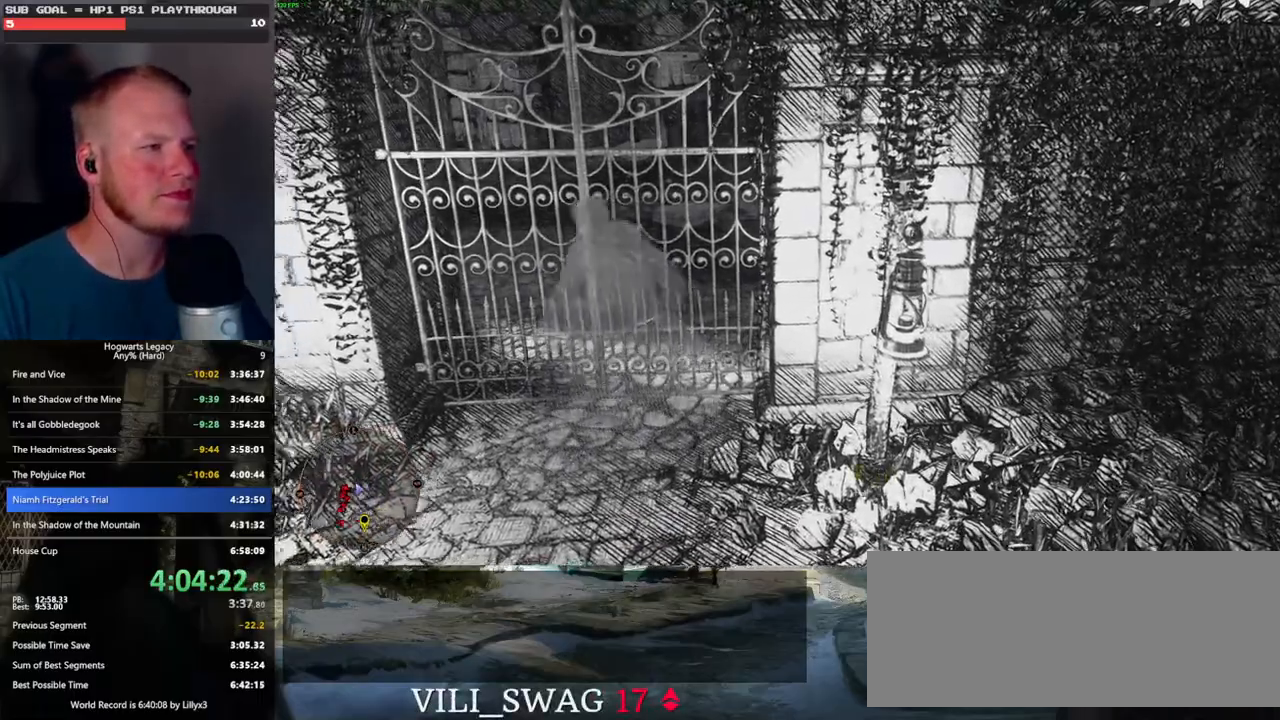
{"keys": ["w"], "mouse": [], "events": [[66, "a", "up"], [200, "d", "down"], [350, "d", "up"]]}
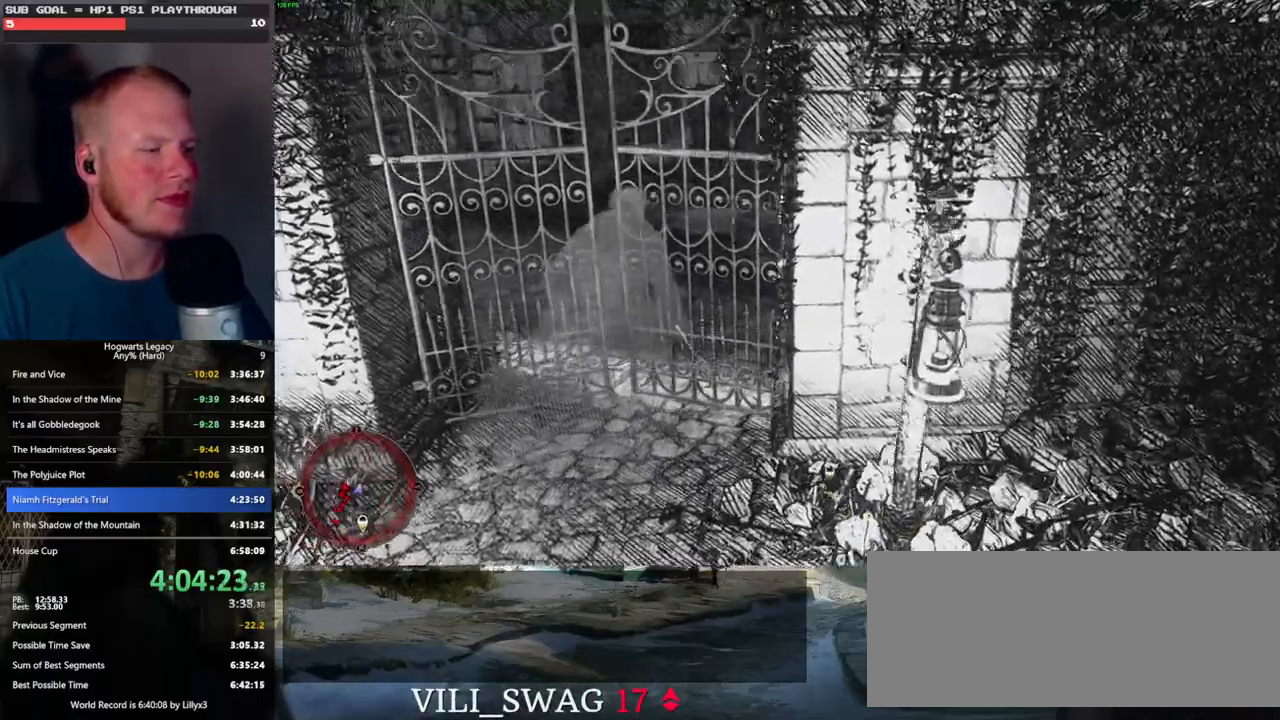
{"keys": ["w"], "mouse": [], "events": []}
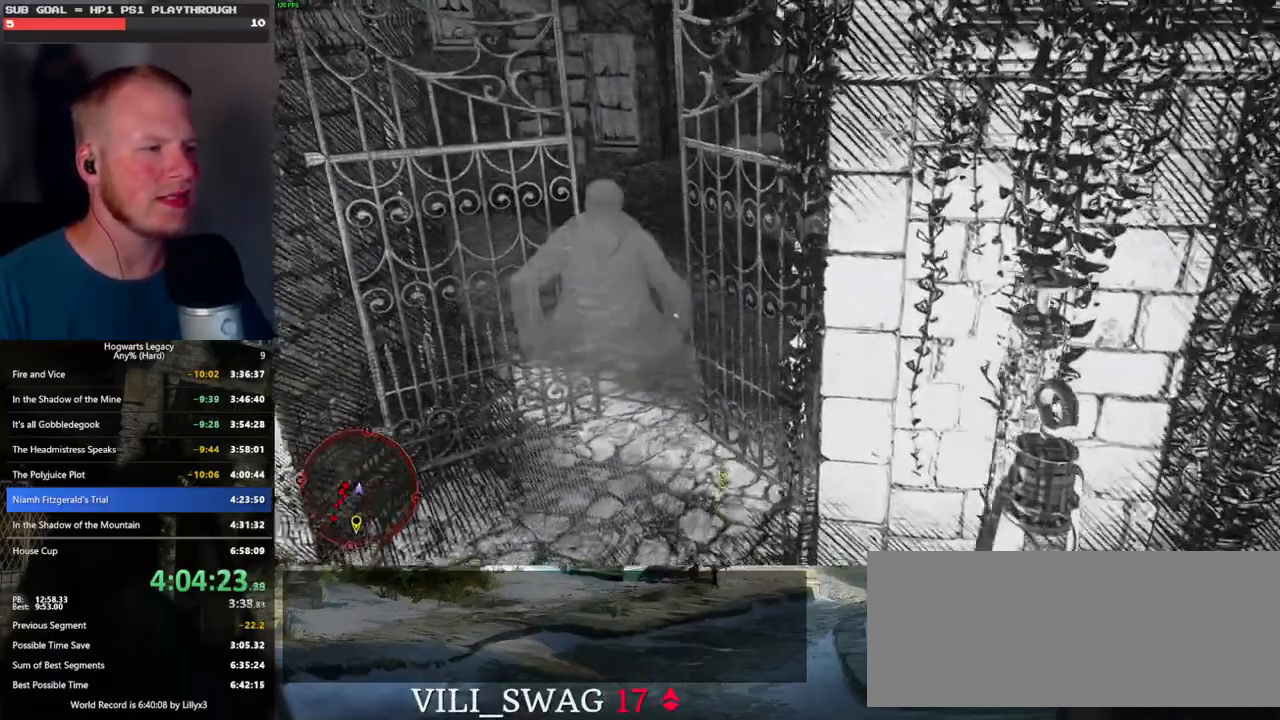
{"keys": ["w"], "mouse": [], "events": []}
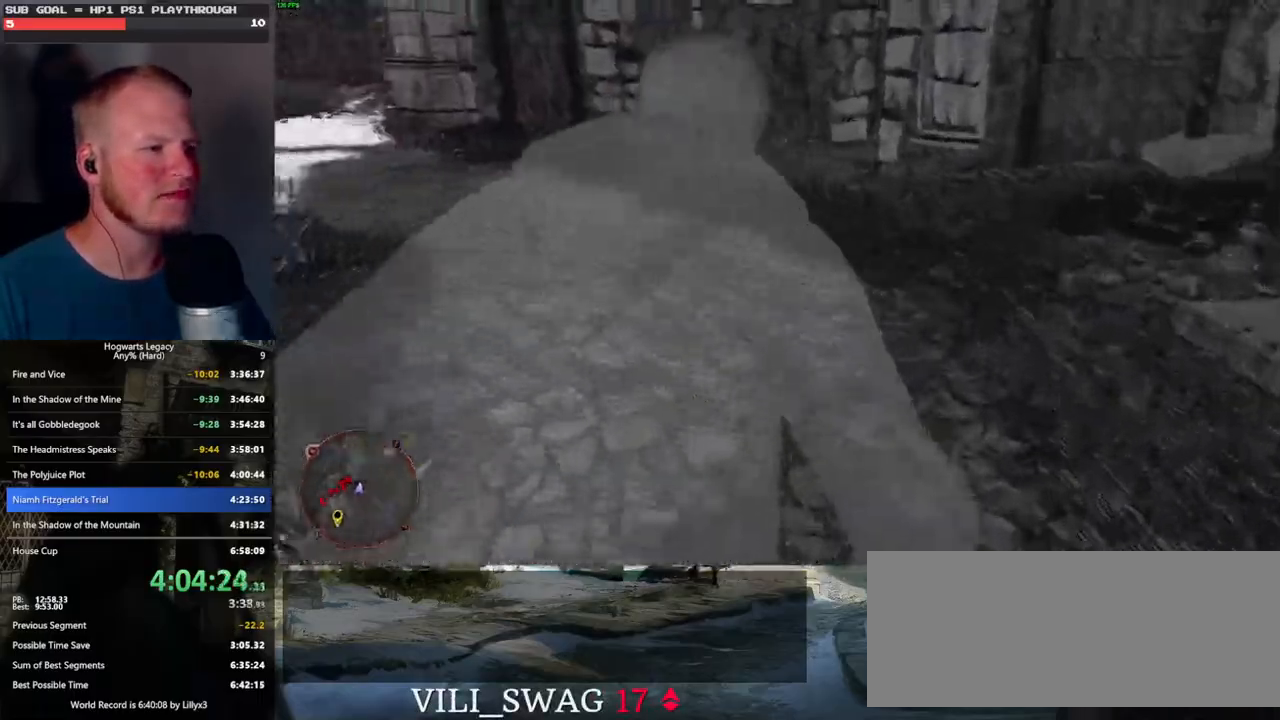
{"keys": ["w"], "mouse": [], "events": []}